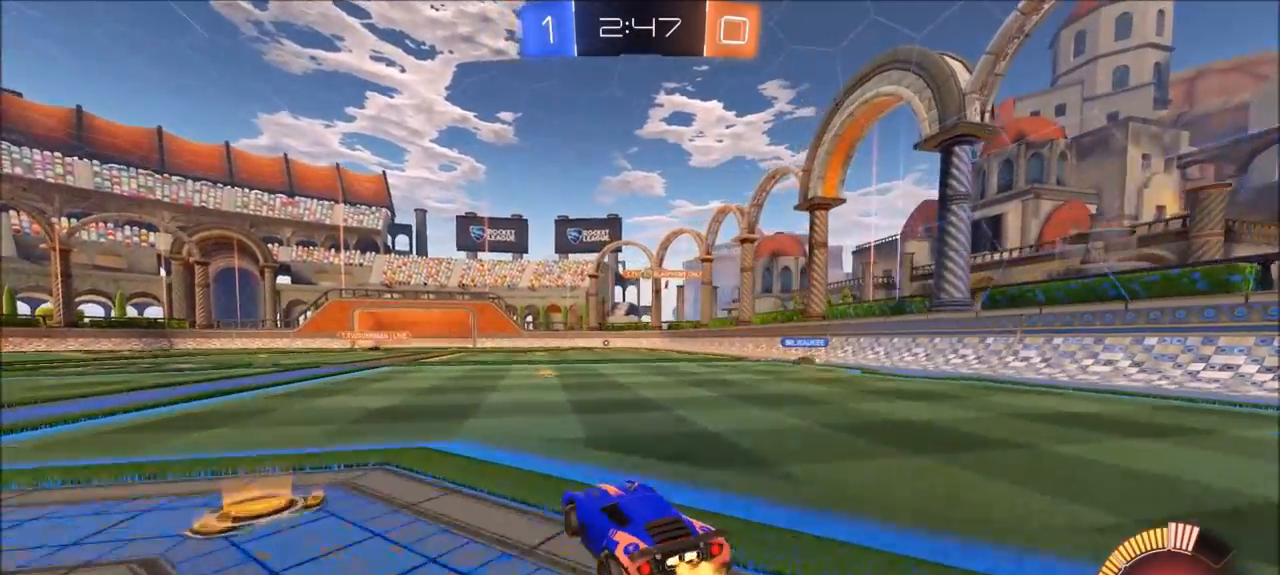
Gameplay with a controller (PlayStation layout); each line is a JSON object with the inputs held at the frame after it. "events" lists button and stick changes between this image and that frame as [ms after this image, input, new state], when the widget could be followed in between. Not read: L1 R1.
{"buttons": ["R2"], "left_stick": "center", "right_stick": "center", "events": [[183, "left_stick", "up-right"], [300, "left_stick", "center"]]}
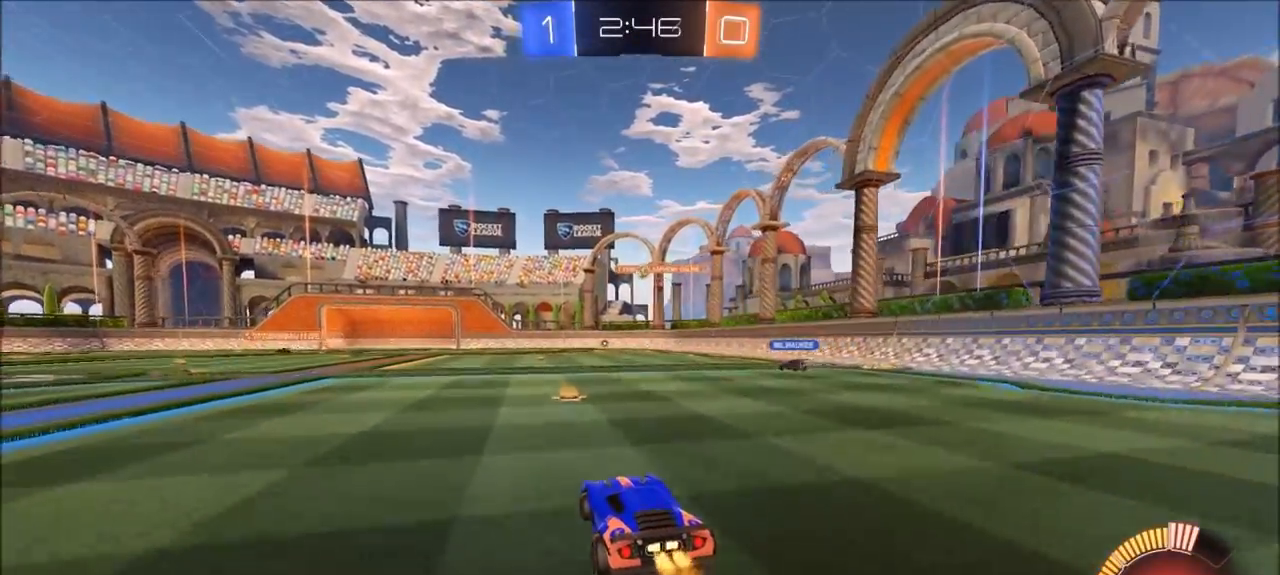
{"buttons": ["R2"], "left_stick": "left", "right_stick": "center", "events": [[200, "left_stick", "up-right"], [300, "left_stick", "center"], [400, "left_stick", "left"]]}
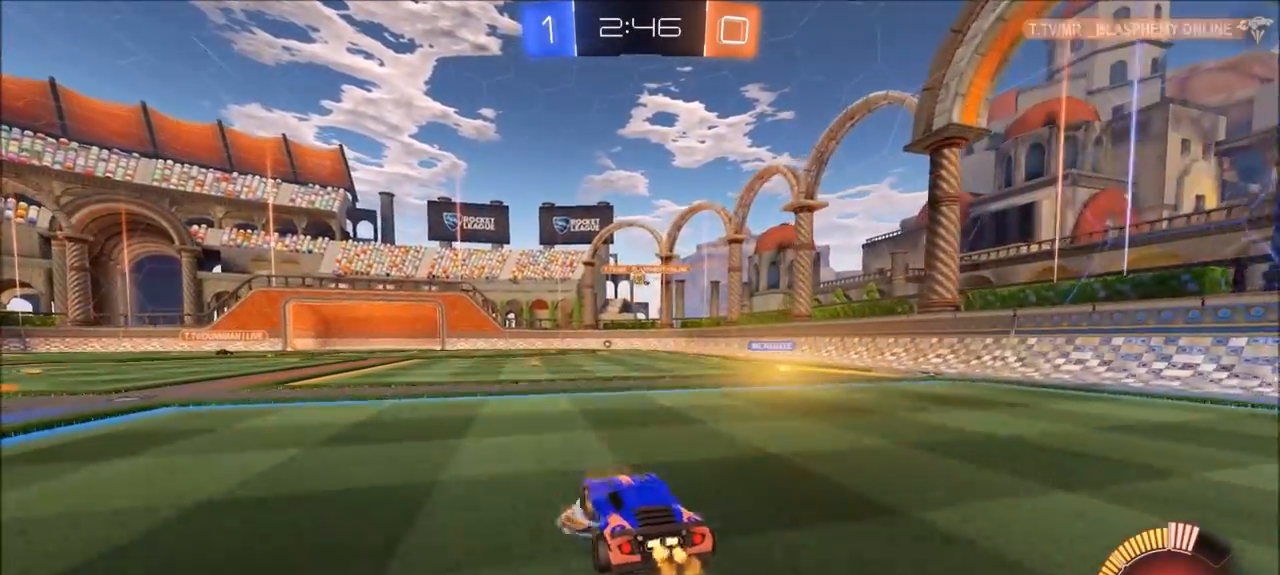
{"buttons": ["R2"], "left_stick": "center", "right_stick": "center", "events": [[417, "left_stick", "center"]]}
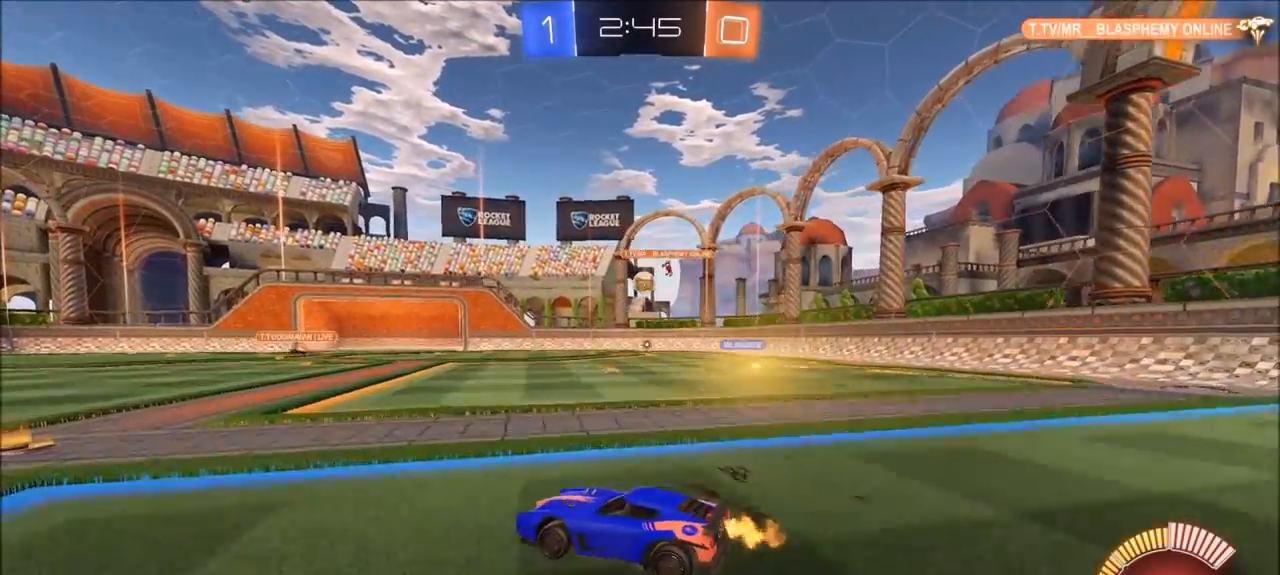
{"buttons": ["R2"], "left_stick": "center", "right_stick": "center", "events": [[200, "left_stick", "left"], [333, "left_stick", "center"]]}
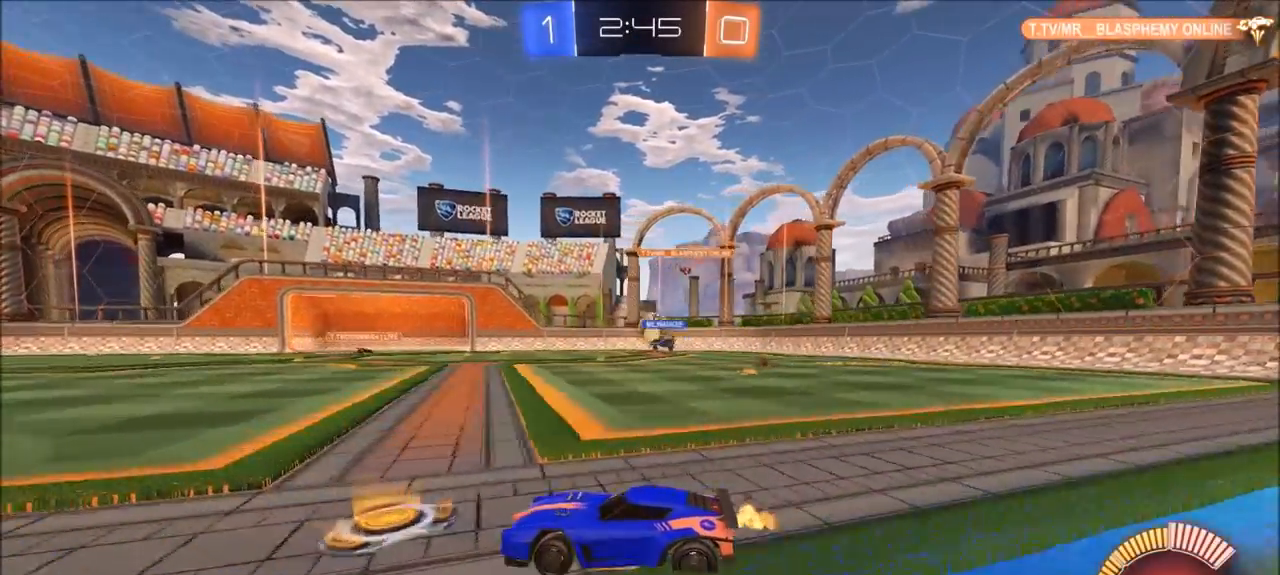
{"buttons": ["R2"], "left_stick": "up-right", "right_stick": "center", "events": [[200, "left_stick", "up-right"]]}
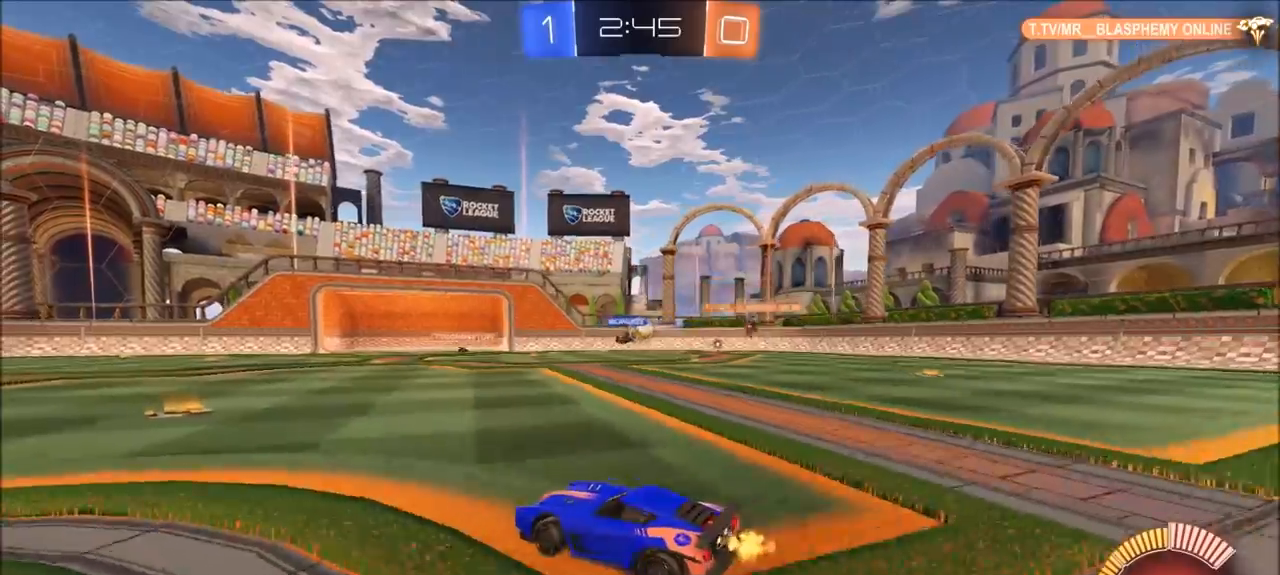
{"buttons": ["R2"], "left_stick": "up-right", "right_stick": "center", "events": []}
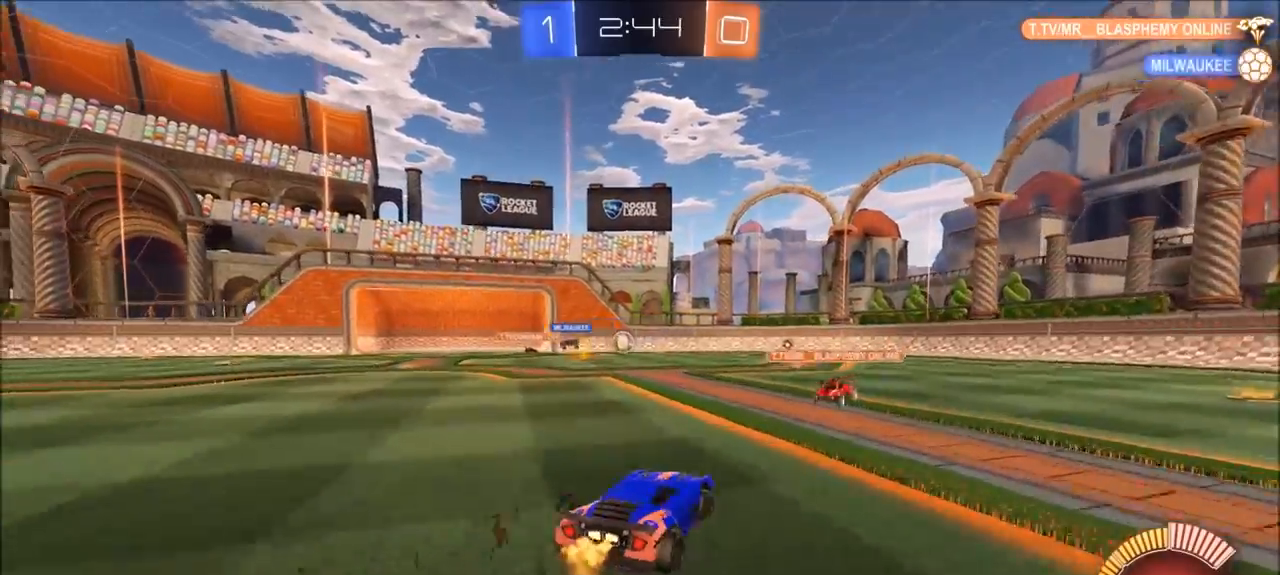
{"buttons": ["R2"], "left_stick": "center", "right_stick": "center", "events": [[367, "left_stick", "center"]]}
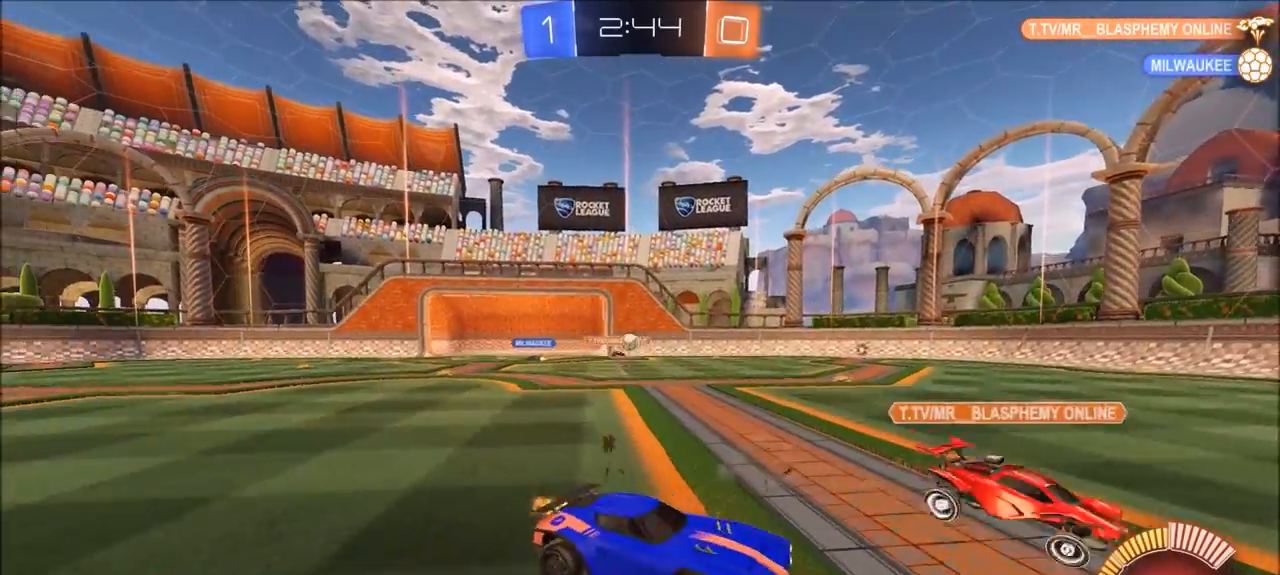
{"buttons": ["R2"], "left_stick": "left", "right_stick": "center", "events": [[200, "left_stick", "left"]]}
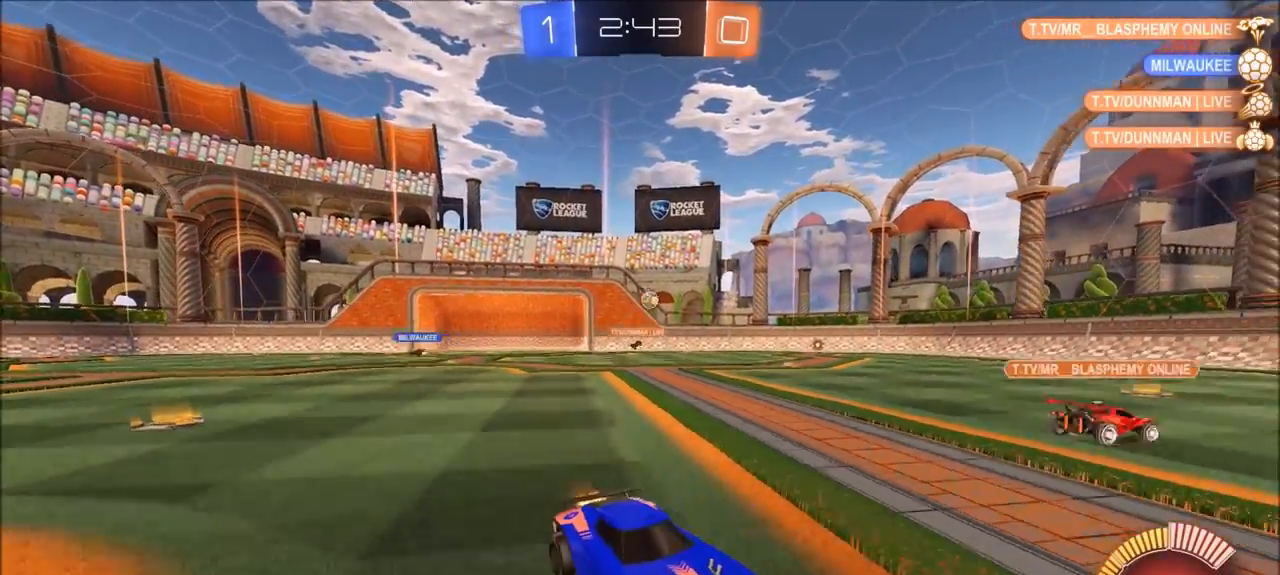
{"buttons": ["R2"], "left_stick": "up", "right_stick": "center", "events": [[433, "CROSS", "down"], [433, "left_stick", "up"], [500, "CROSS", "up"]]}
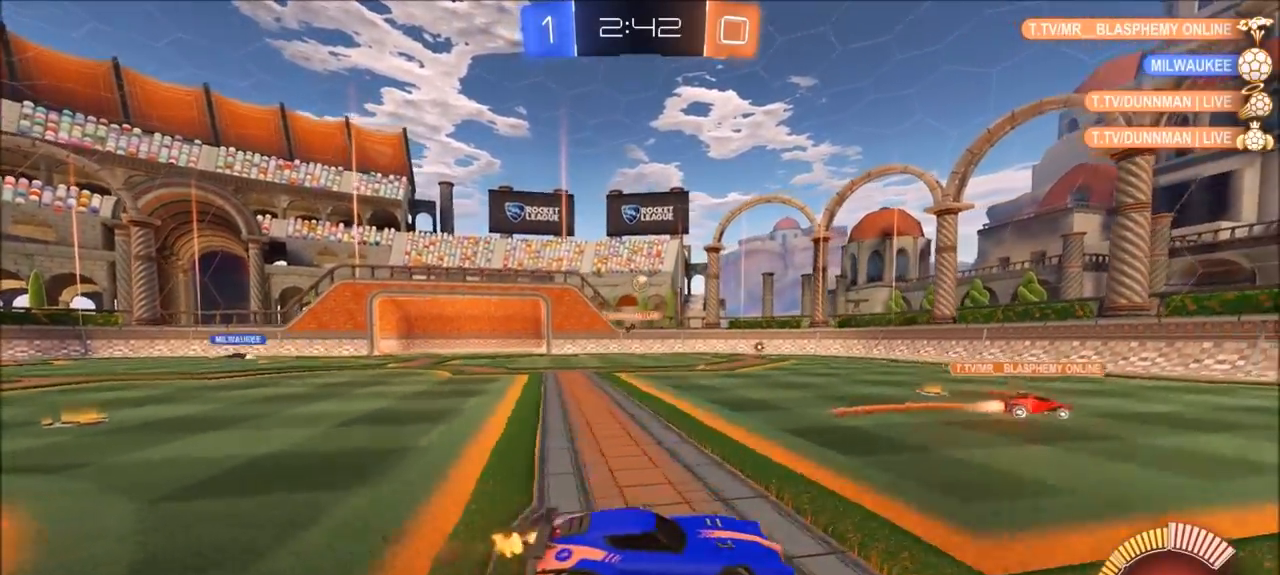
{"buttons": ["R2"], "left_stick": "center", "right_stick": "center", "events": [[67, "CROSS", "down"], [167, "CROSS", "up"], [233, "left_stick", "center"]]}
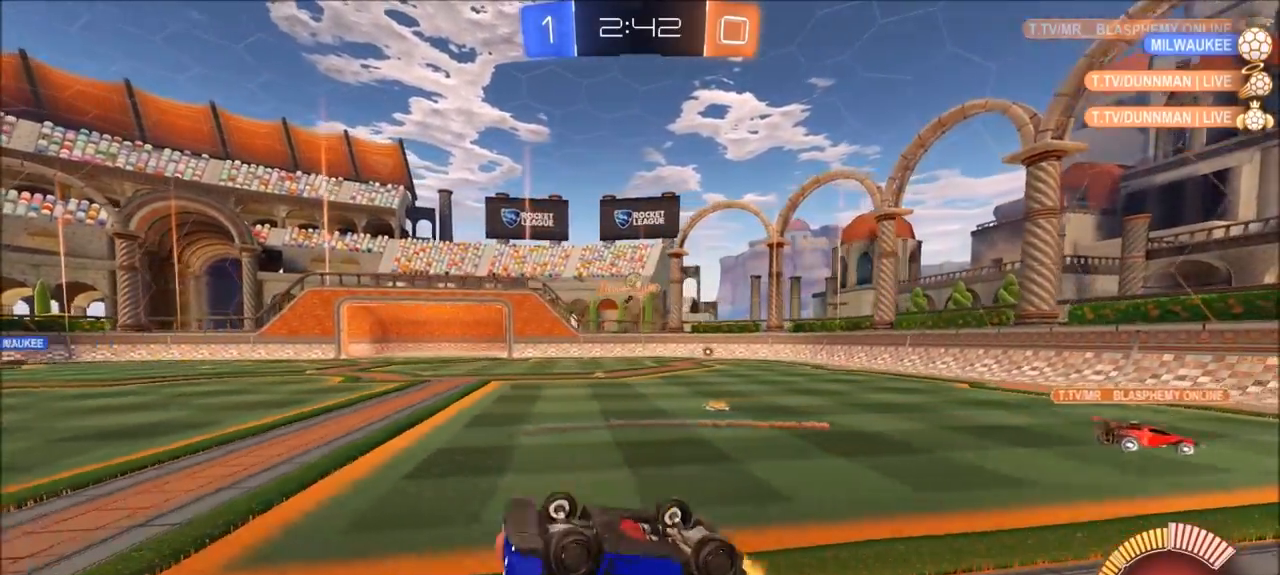
{"buttons": ["R2"], "left_stick": "left", "right_stick": "center", "events": [[500, "left_stick", "left"]]}
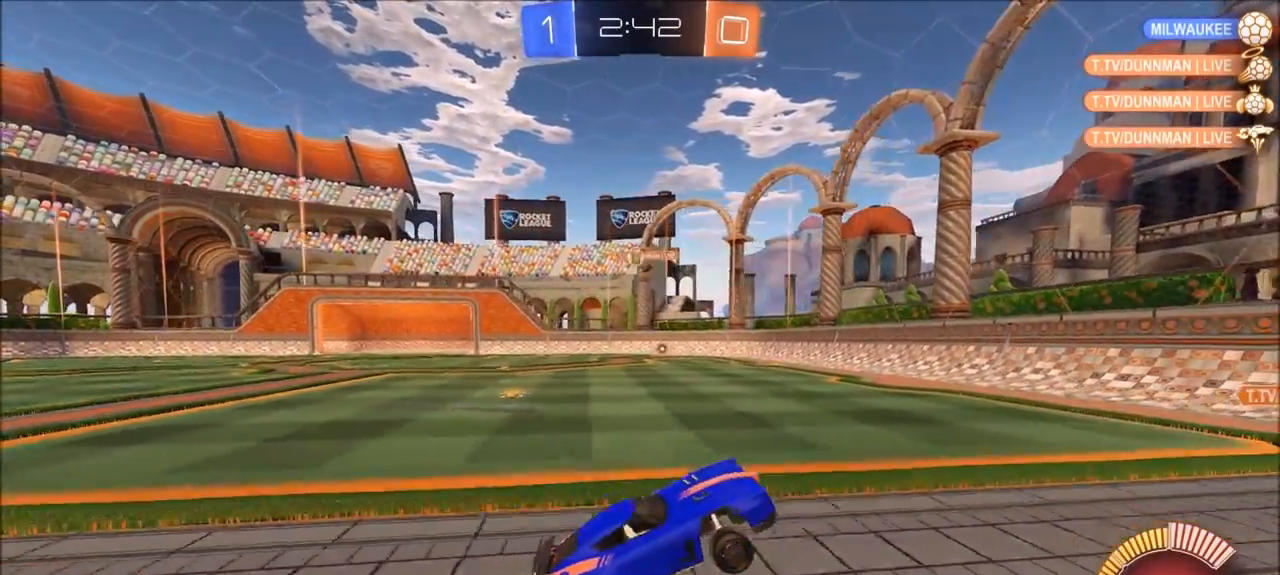
{"buttons": ["R2"], "left_stick": "up-right", "right_stick": "center", "events": [[133, "left_stick", "center"], [200, "left_stick", "up-right"]]}
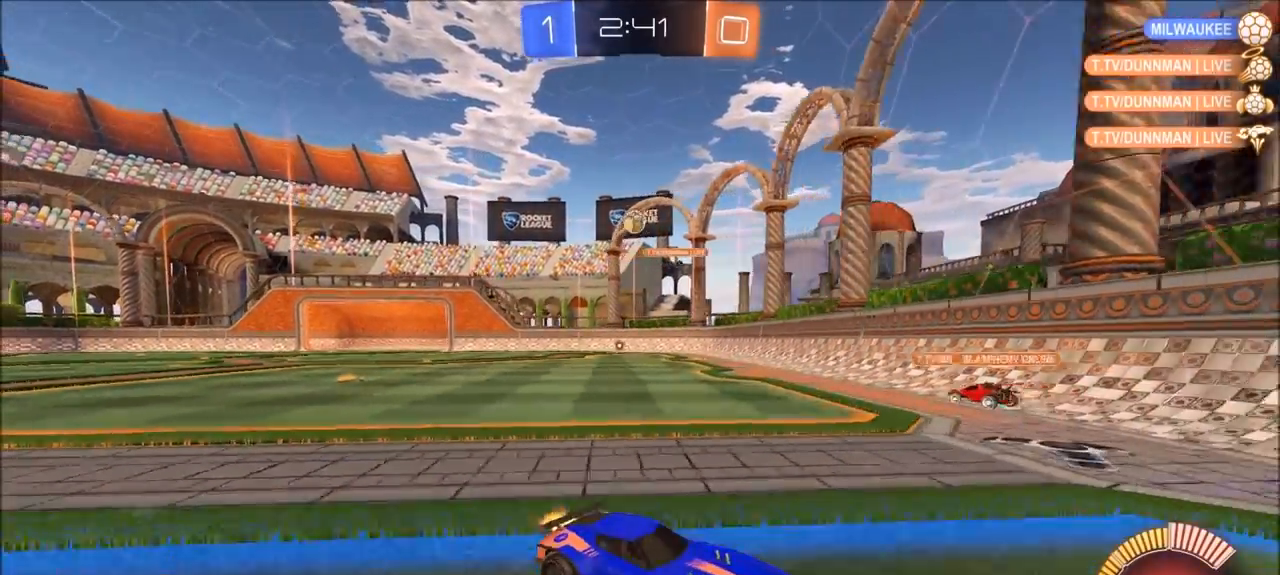
{"buttons": ["R2"], "left_stick": "right", "right_stick": "center", "events": [[100, "left_stick", "center"], [500, "left_stick", "right"]]}
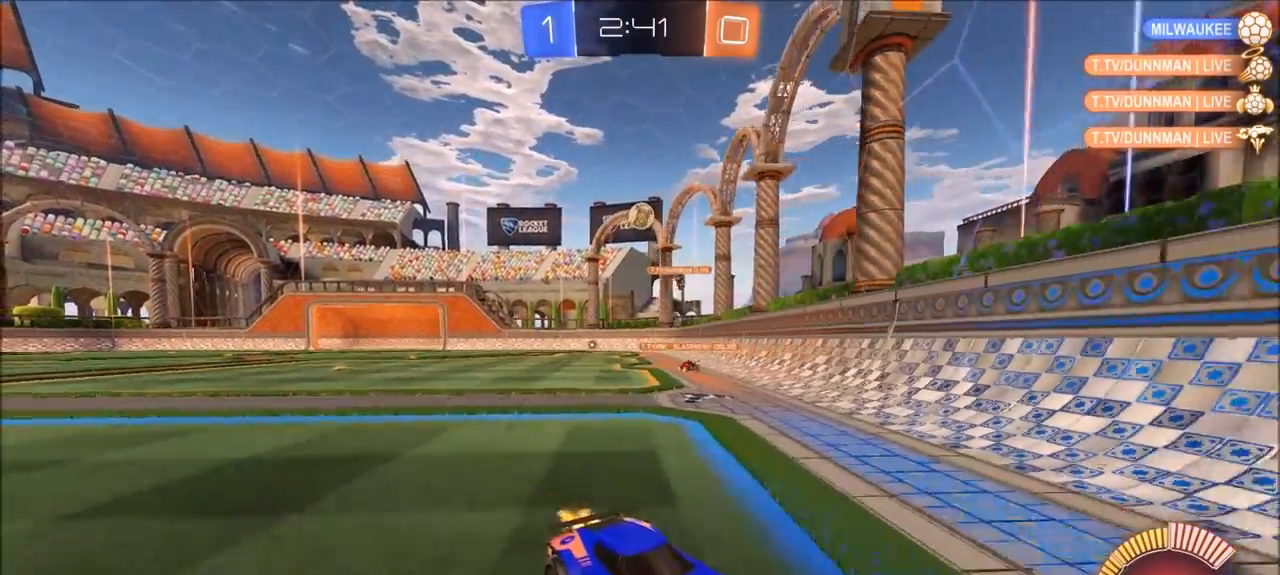
{"buttons": ["R2"], "left_stick": "right", "right_stick": "center", "events": []}
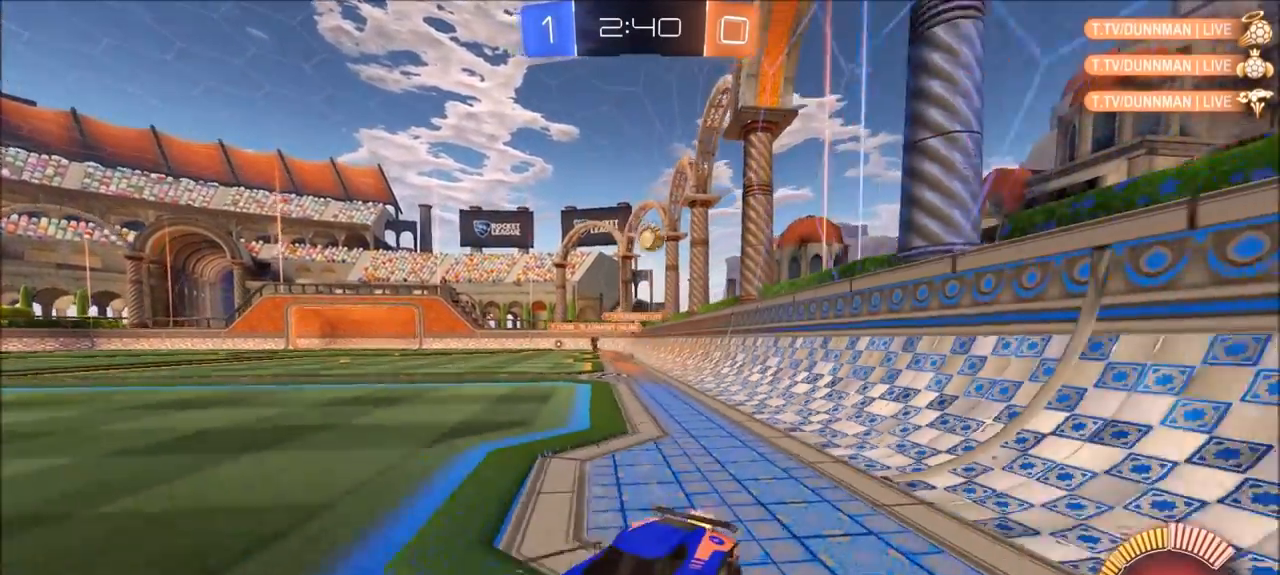
{"buttons": ["R2"], "left_stick": "right", "right_stick": "center", "events": []}
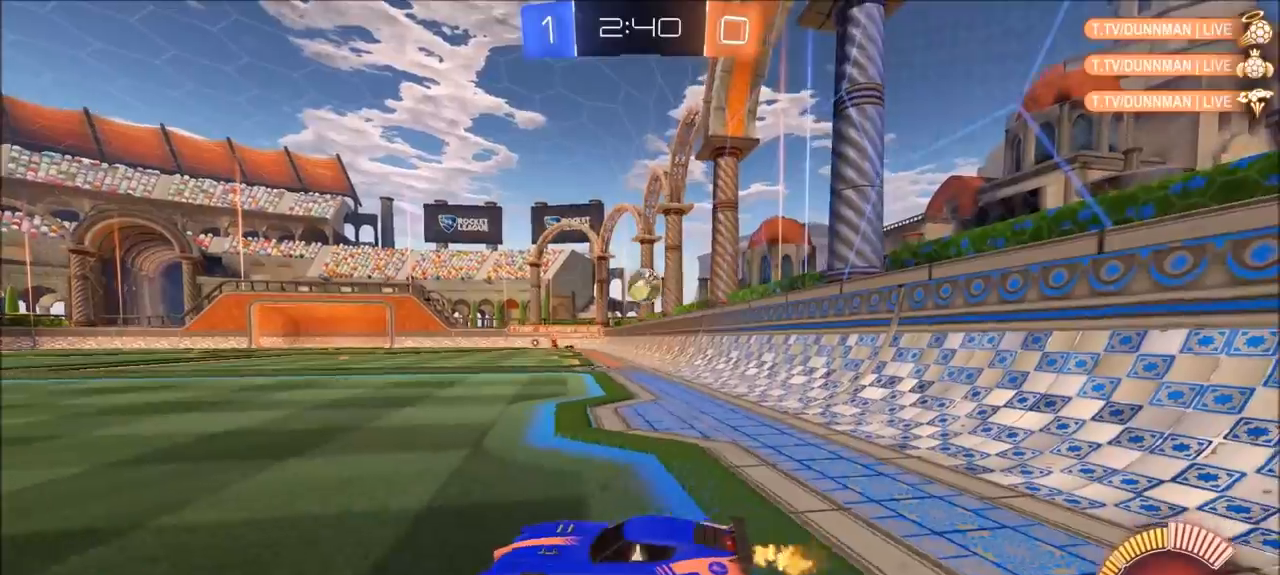
{"buttons": ["L2"], "left_stick": "left", "right_stick": "left", "events": [[100, "L2", "down"], [100, "R2", "up"], [167, "left_stick", "center"], [233, "left_stick", "left"], [333, "right_stick", "left"]]}
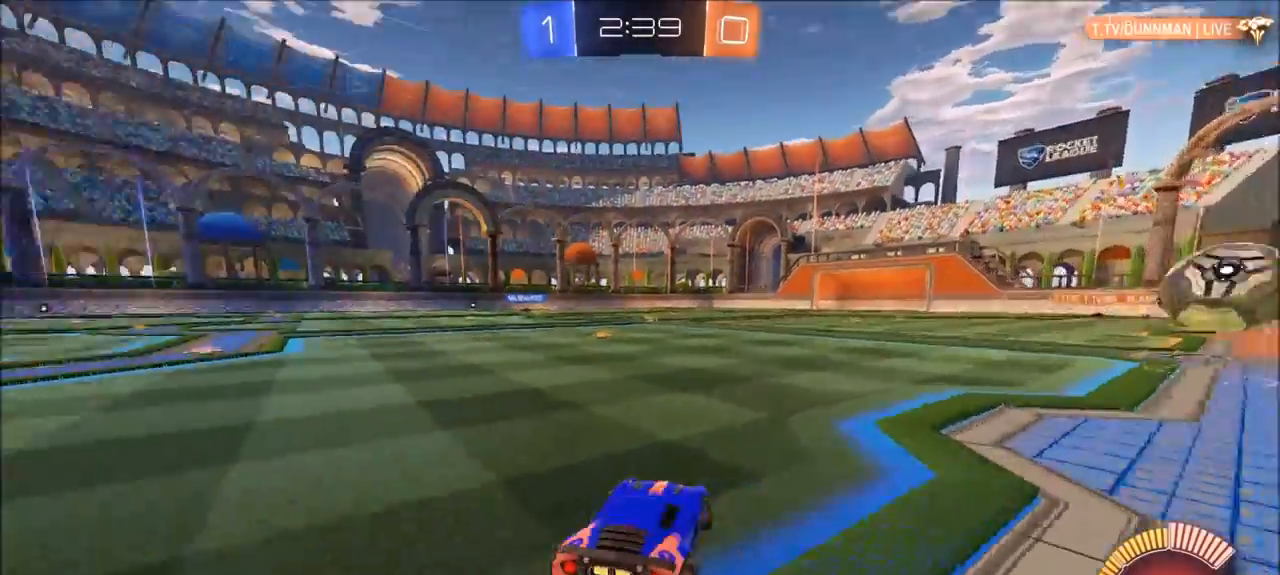
{"buttons": ["L2"], "left_stick": "center", "right_stick": "center", "events": [[233, "right_stick", "center"], [500, "left_stick", "center"]]}
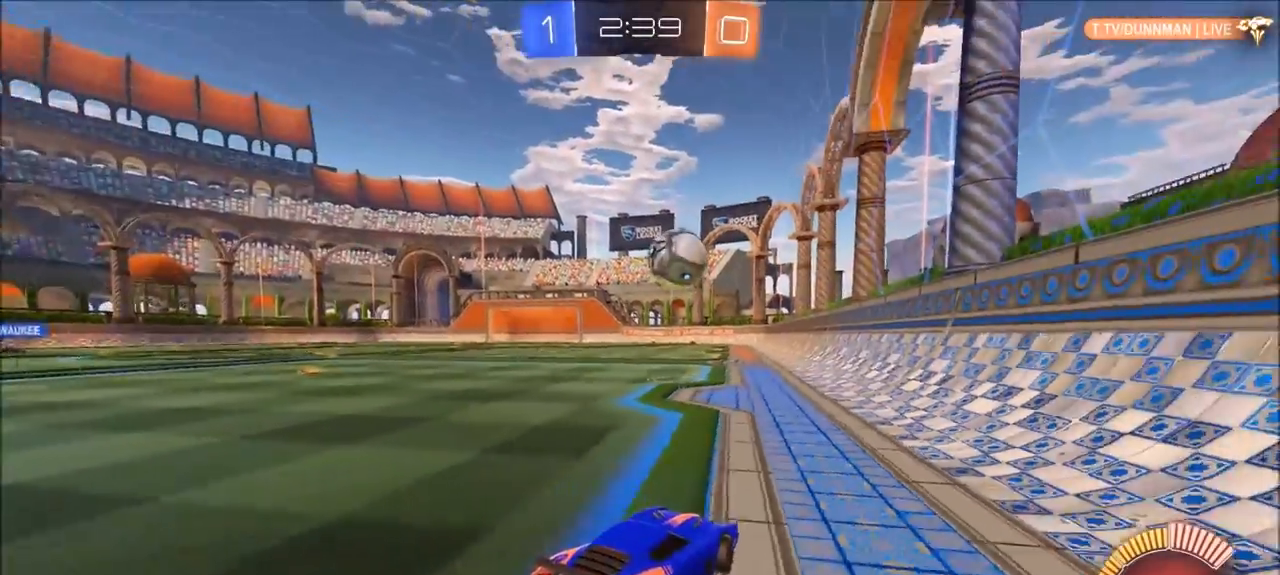
{"buttons": ["L2"], "left_stick": "center", "right_stick": "left", "events": [[367, "right_stick", "left"]]}
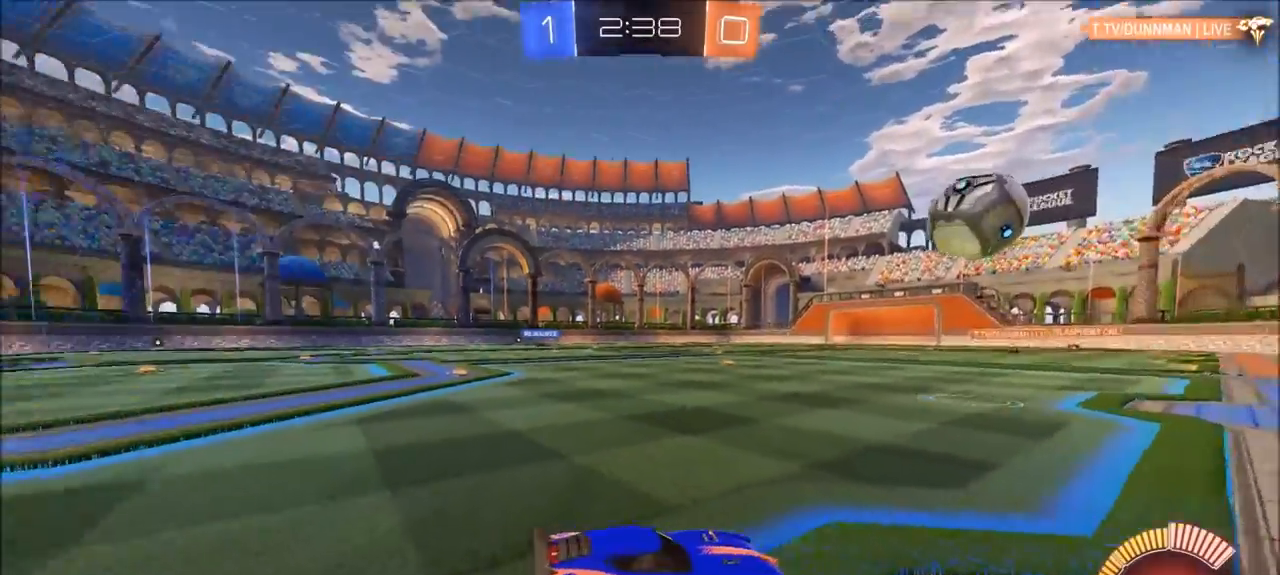
{"buttons": ["L2"], "left_stick": "center", "right_stick": "center", "events": [[333, "right_stick", "center"]]}
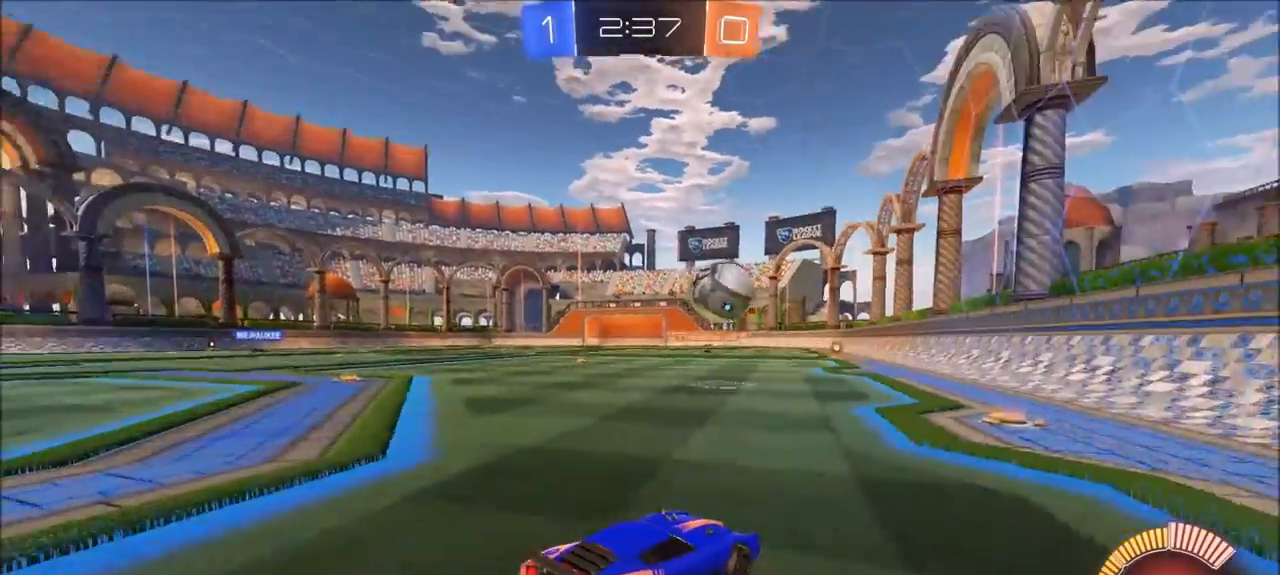
{"buttons": ["L2"], "left_stick": "left", "right_stick": "center", "events": [[350, "left_stick", "left"]]}
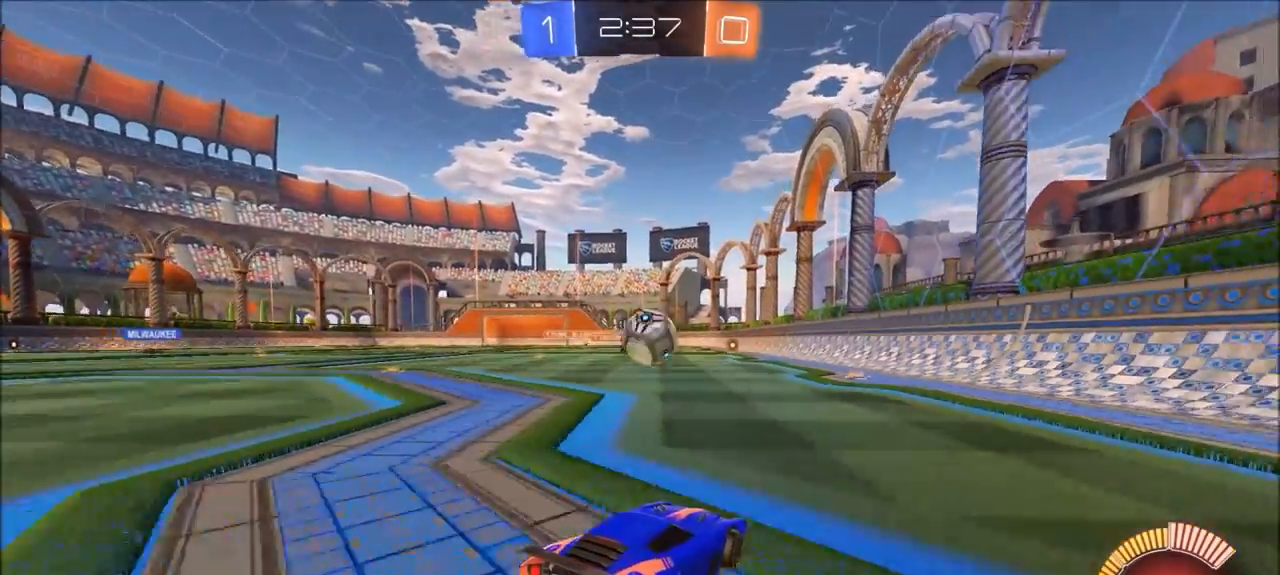
{"buttons": [], "left_stick": "up-right", "right_stick": "center", "events": [[33, "left_stick", "center"], [100, "left_stick", "right"], [417, "left_stick", "up-right"], [500, "L2", "up"]]}
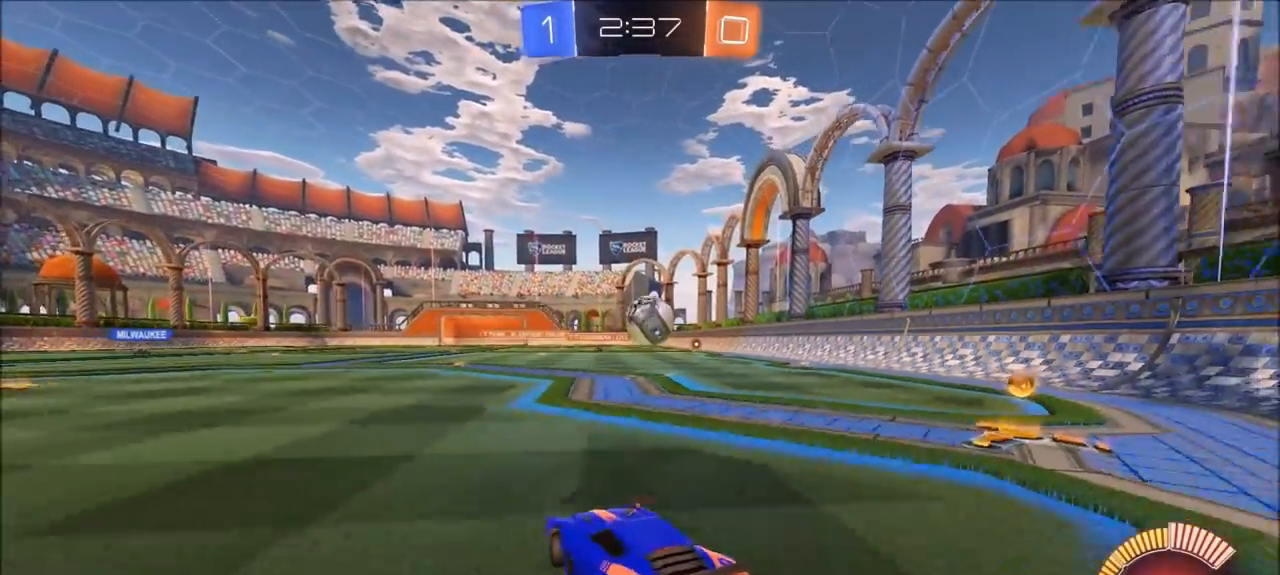
{"buttons": ["R2"], "left_stick": "right", "right_stick": "center", "events": [[33, "left_stick", "center"], [167, "R2", "down"], [233, "left_stick", "right"]]}
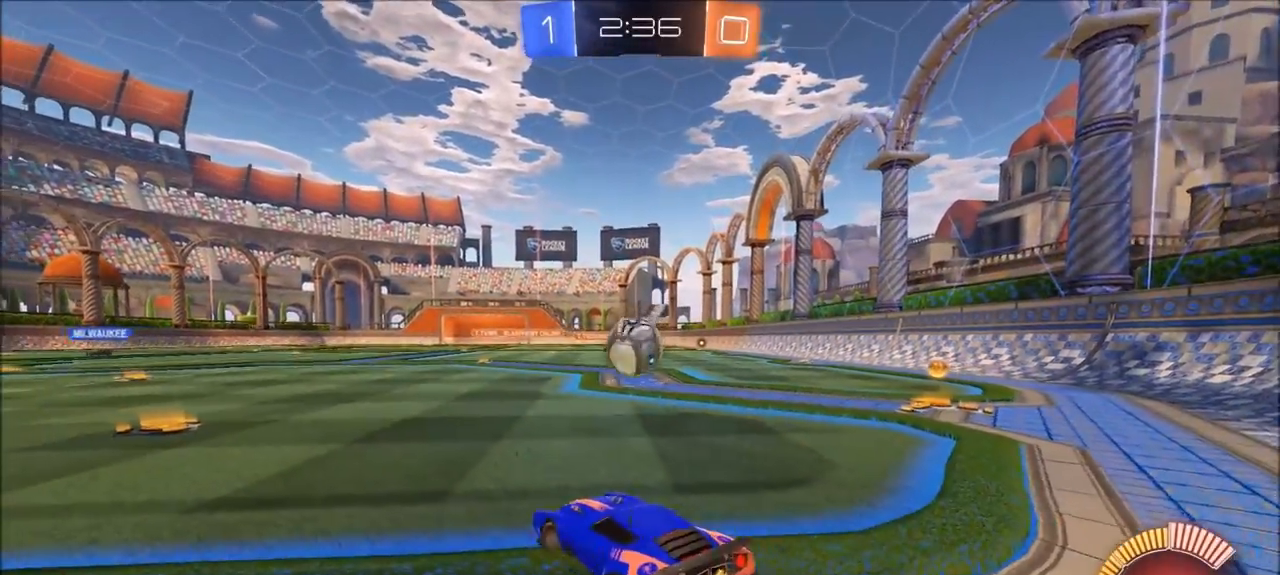
{"buttons": ["R2"], "left_stick": "right", "right_stick": "center", "events": [[33, "left_stick", "center"], [133, "left_stick", "left"], [333, "left_stick", "center"], [467, "left_stick", "right"]]}
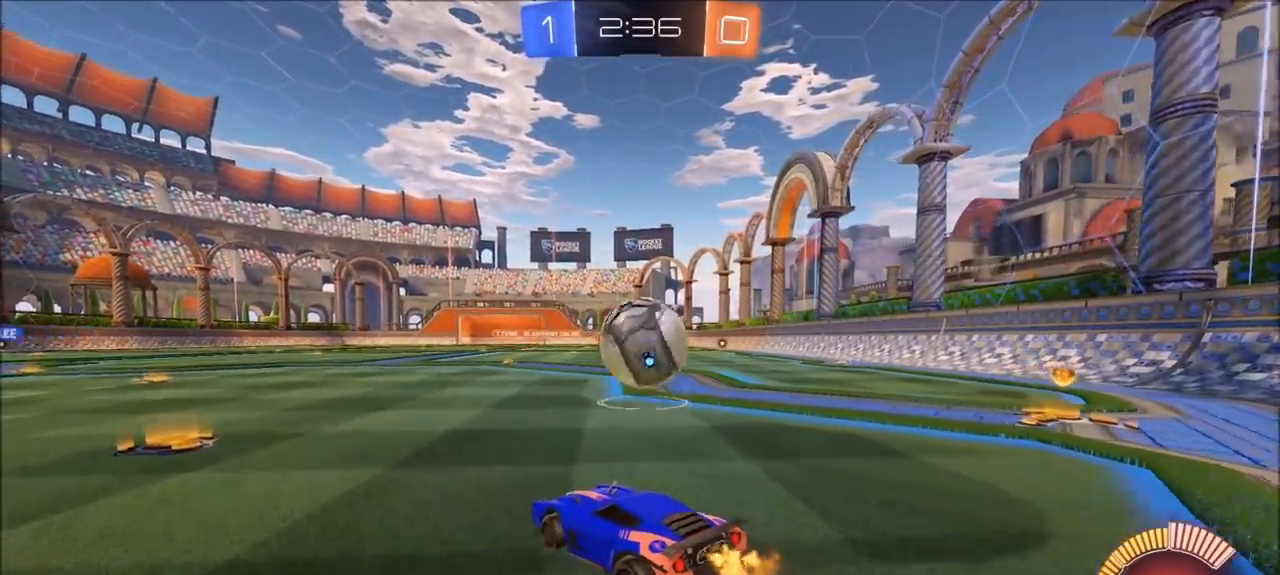
{"buttons": ["R2"], "left_stick": "left", "right_stick": "center", "events": [[367, "left_stick", "center"], [500, "left_stick", "left"]]}
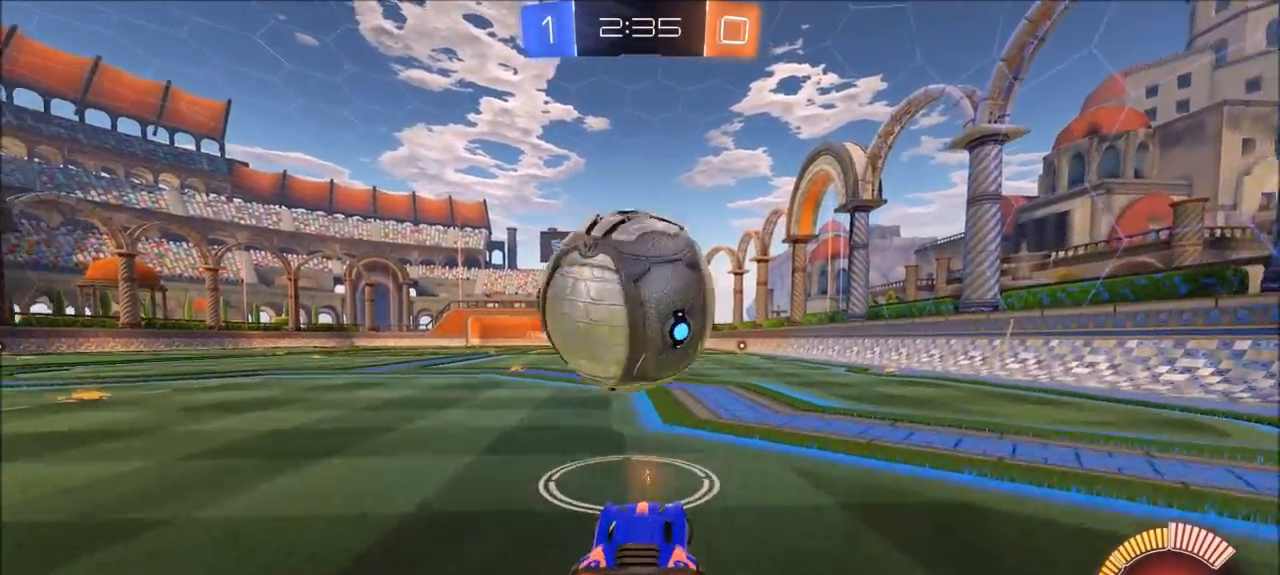
{"buttons": [], "left_stick": "down-left", "right_stick": "center", "events": [[100, "left_stick", "center"], [167, "CIRCLE", "down"], [167, "CROSS", "down"], [167, "left_stick", "down-right"], [233, "L3", "down"], [233, "left_stick", "down-left"], [300, "L3", "up"], [333, "CIRCLE", "up"], [333, "CROSS", "up"], [367, "left_stick", "center"], [400, "CROSS", "down"], [433, "R2", "up"], [467, "CROSS", "up"], [467, "left_stick", "down-left"]]}
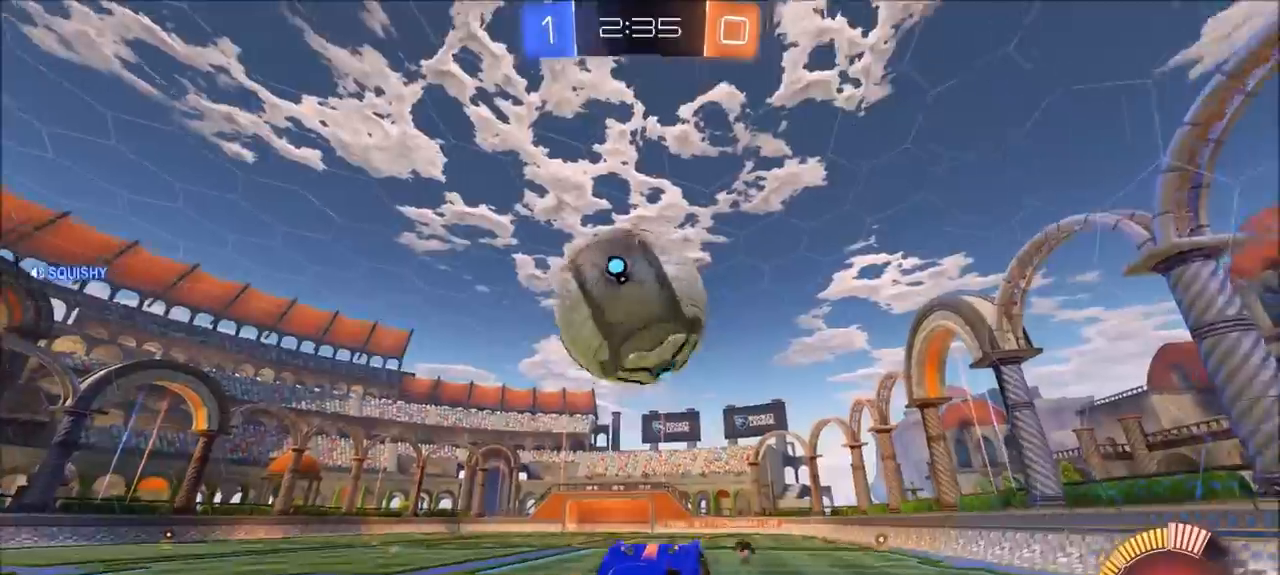
{"buttons": ["CIRCLE", "R2"], "left_stick": "right", "right_stick": "center", "events": [[33, "left_stick", "left"], [133, "R2", "down"], [167, "CIRCLE", "down"], [283, "left_stick", "up"], [350, "left_stick", "up-right"], [467, "left_stick", "right"]]}
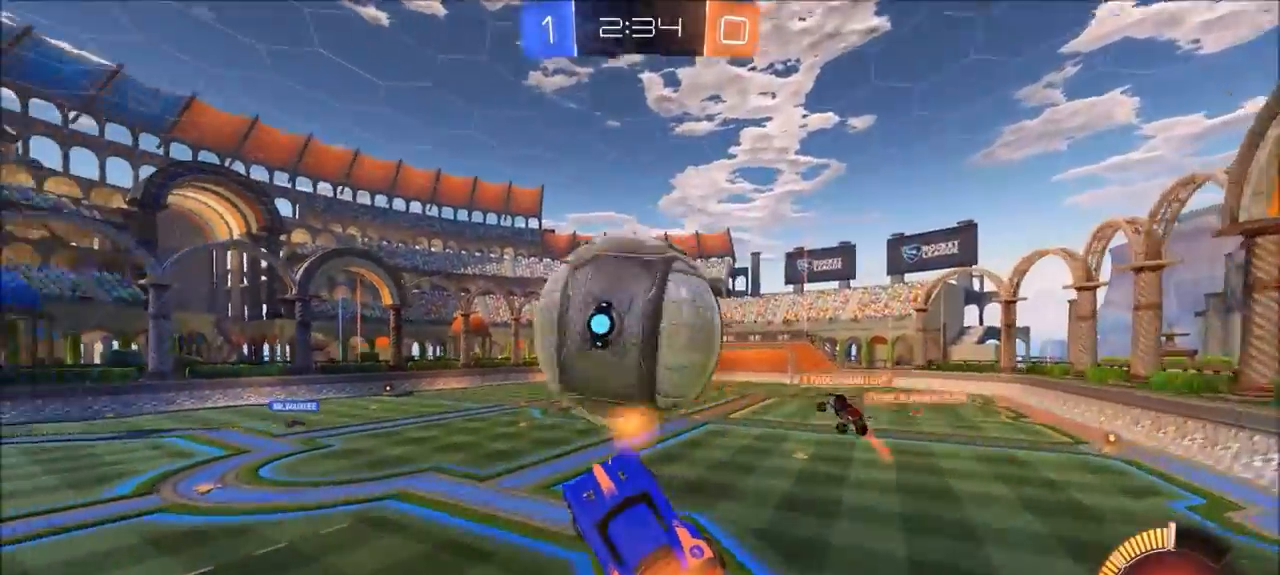
{"buttons": [], "left_stick": "up-right", "right_stick": "center", "events": [[67, "left_stick", "center"], [200, "left_stick", "down-left"], [300, "CIRCLE", "up"], [333, "R2", "up"], [350, "left_stick", "down-right"], [433, "left_stick", "center"], [500, "left_stick", "up-right"]]}
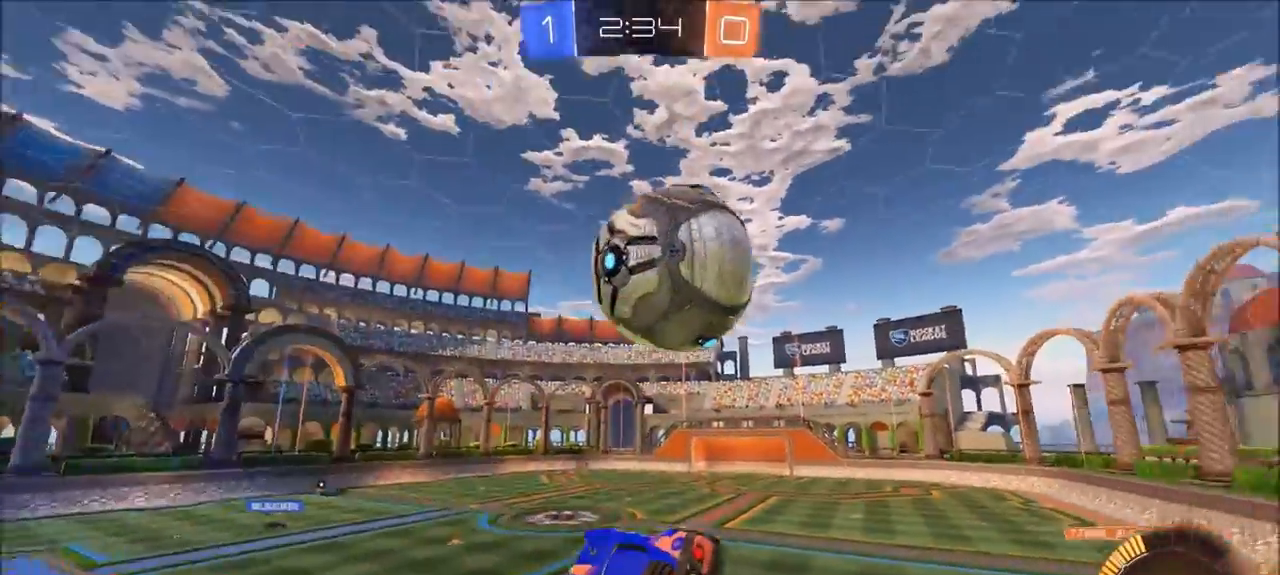
{"buttons": [], "left_stick": "right", "right_stick": "center", "events": [[233, "TRIANGLE", "down"], [300, "TRIANGLE", "up"], [300, "left_stick", "right"]]}
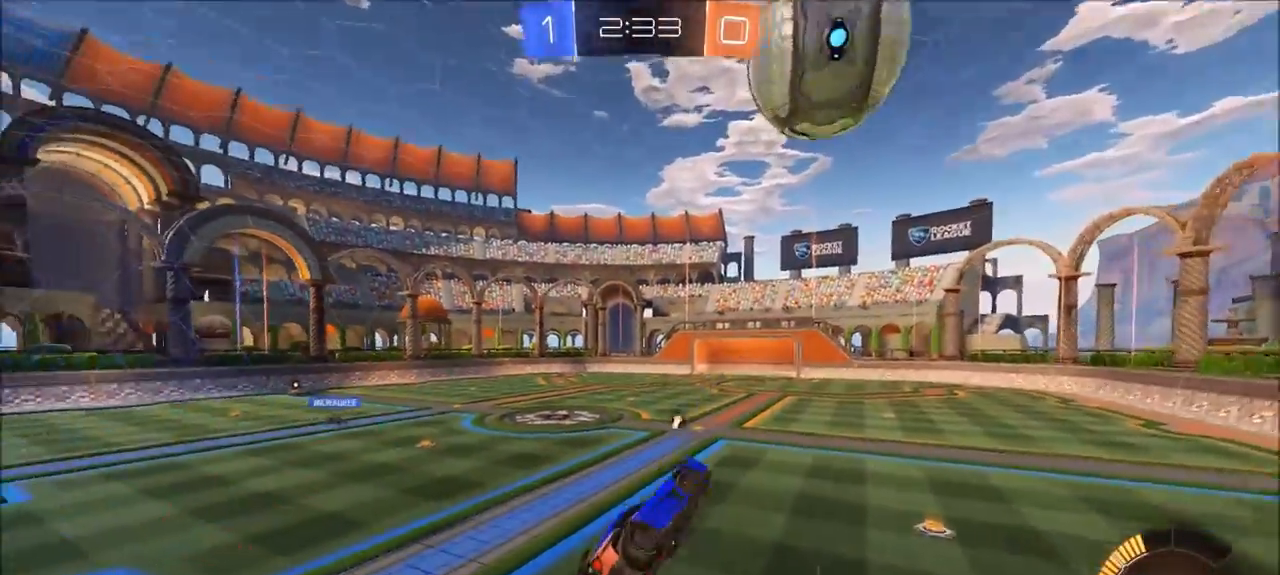
{"buttons": ["R2"], "left_stick": "center", "right_stick": "center", "events": [[33, "left_stick", "center"], [67, "R2", "down"], [100, "CIRCLE", "down"], [167, "left_stick", "left"], [433, "left_stick", "center"], [500, "CIRCLE", "up"]]}
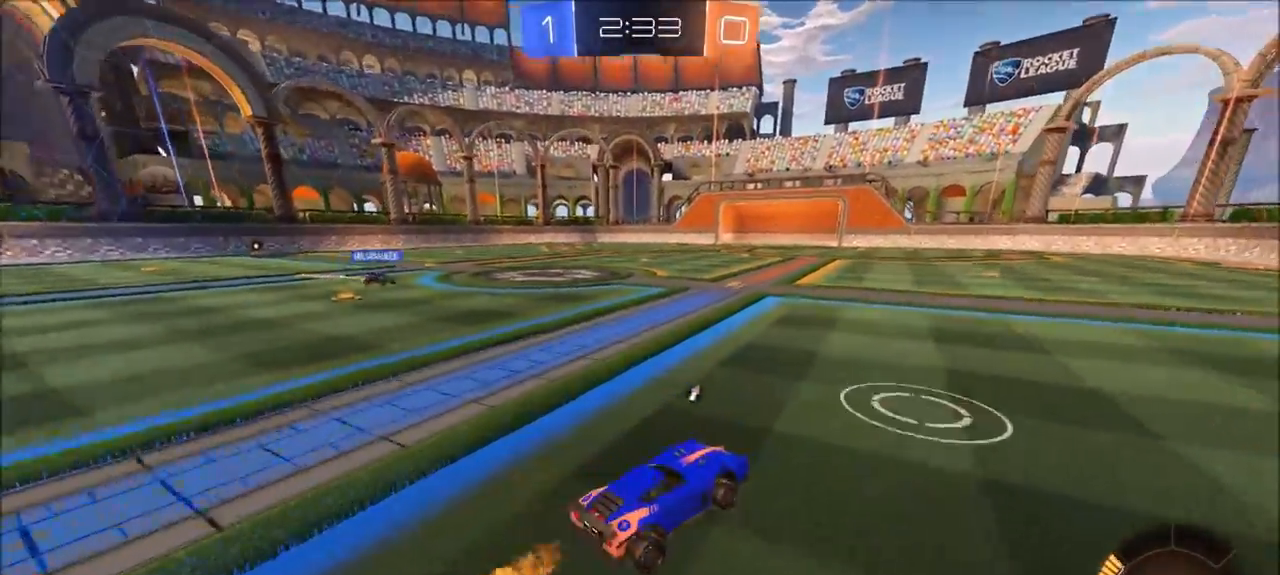
{"buttons": ["CIRCLE", "R2"], "left_stick": "left", "right_stick": "center", "events": [[83, "left_stick", "left"], [233, "left_stick", "center"], [267, "CIRCLE", "down"], [367, "left_stick", "left"], [450, "left_stick", "center"], [500, "left_stick", "left"]]}